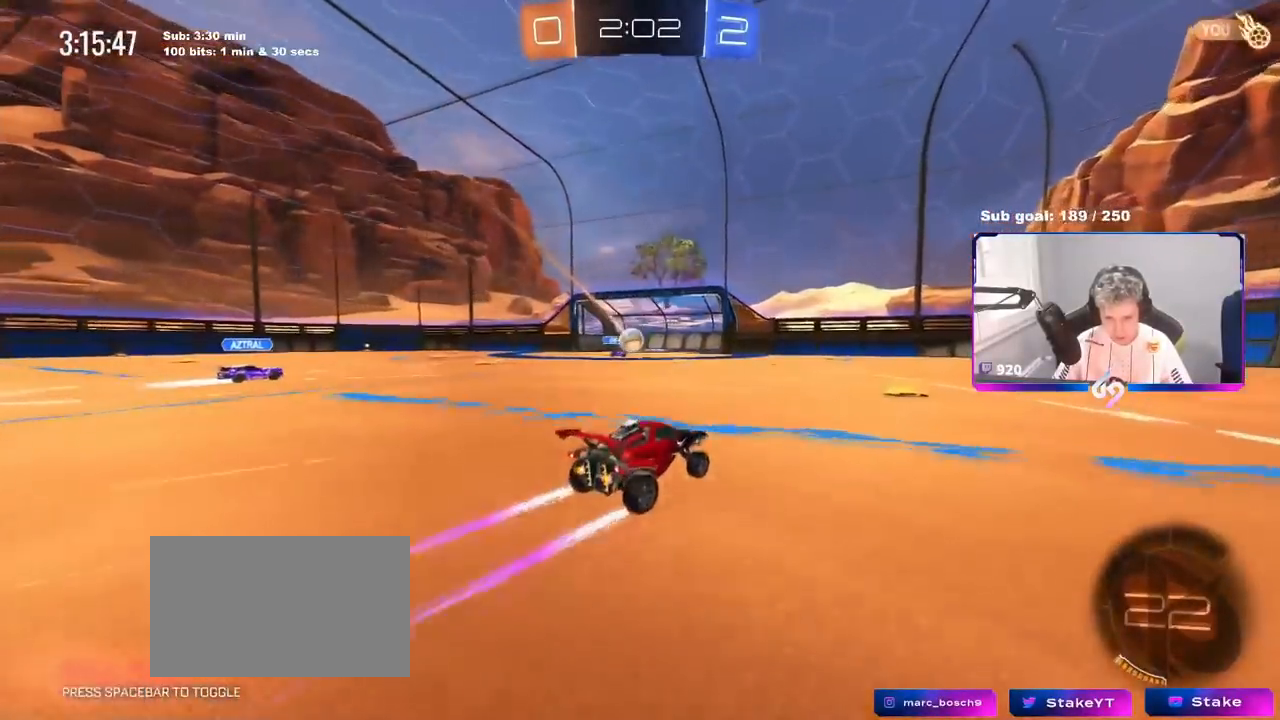
Gameplay with keyboard and mouse; each line is a JSON object with the keys and mouse buttons held at the frame after it. "events" lists presses ("down") and releases ("up") of "1", "2", "3", "4", "5", "a", "alt", "c", "caps_lock", "ctrl", "d", "e", "f", "g", "q", "r", "s", "shift", "space", "t", "tab", "v", "w", "x", "z", "mouse_left", "mouse_wheel" and "mouse_right" between this image and that frame as [ms after this image, input, new state], when the widget could be followed in between. "mouse_left", "mouse_wheel", "mouse_right" = the "left", "wheel", "right" buttons of the "mouse" list. No other keys are recorded. "wheel" means that the mouse wheel is clicked or scrolled. "mouse_move" is the direction in which the mouse moves at that frame (one of eight, or "still"), when it could be read.
{"keys": ["d", "w"], "mouse": ["left"], "mouse_move": "still", "events": [[33, "d", "down"], [284, "d", "up"], [317, "a", "down"], [400, "a", "up"], [400, "mouse_left", "down"], [501, "d", "down"]]}
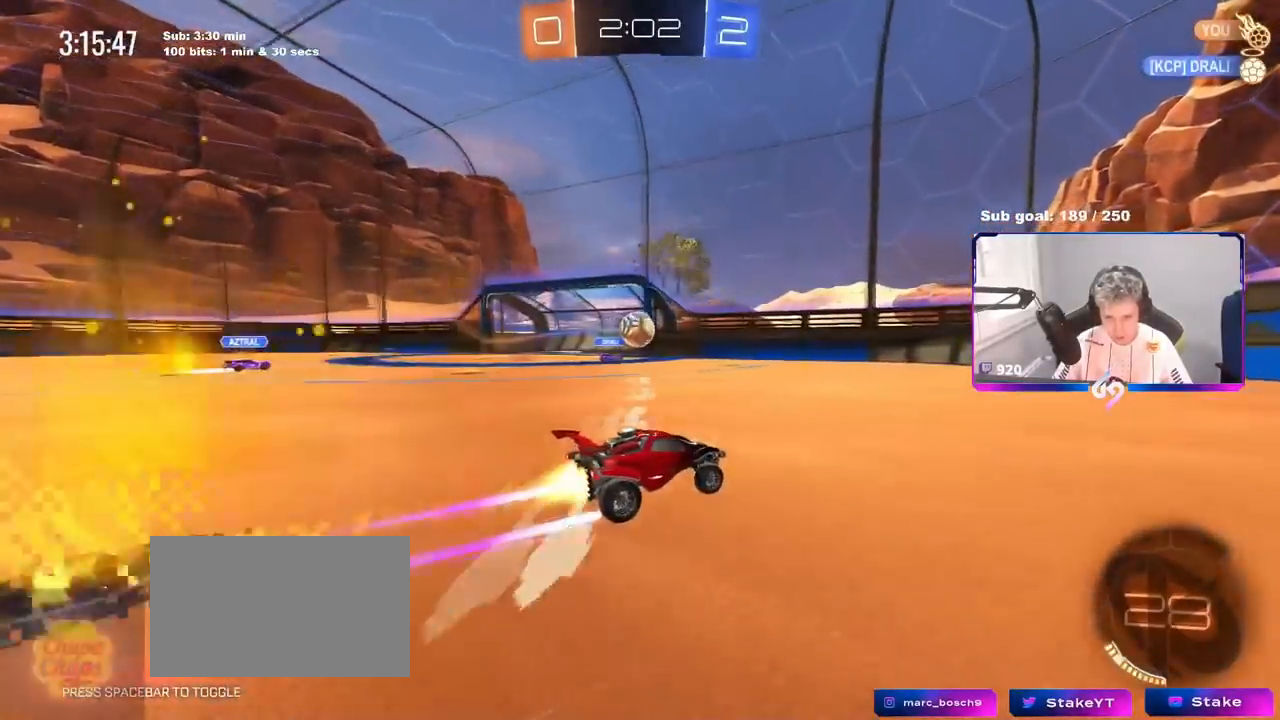
{"keys": ["d"], "mouse": [], "mouse_move": "still", "events": [[100, "mouse_left", "up"], [116, "d", "up"], [183, "a", "down"], [433, "a", "up"], [467, "d", "down"], [483, "w", "up"]]}
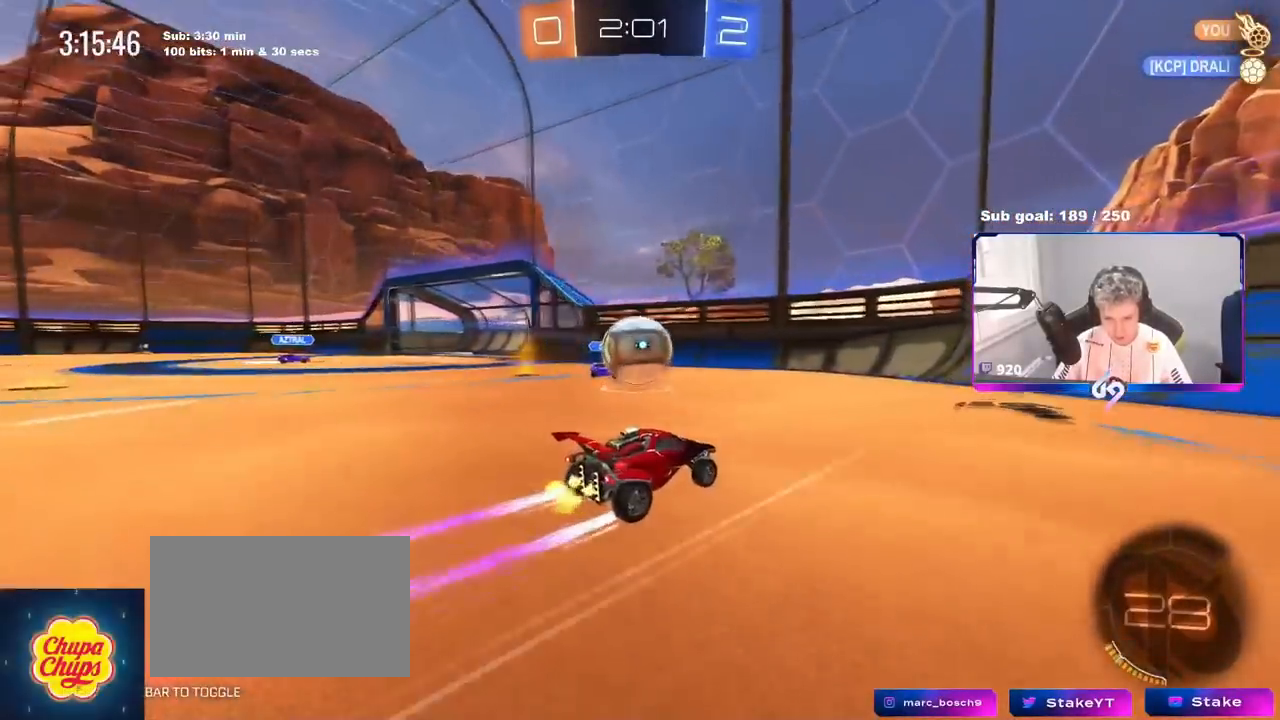
{"keys": ["a", "shift"], "mouse": [], "mouse_move": "still", "events": [[17, "mouse_right", "down"], [83, "d", "up"], [100, "a", "down"], [100, "shift", "down"], [167, "mouse_right", "up"], [250, "mouse_right", "down"], [467, "mouse_right", "up"]]}
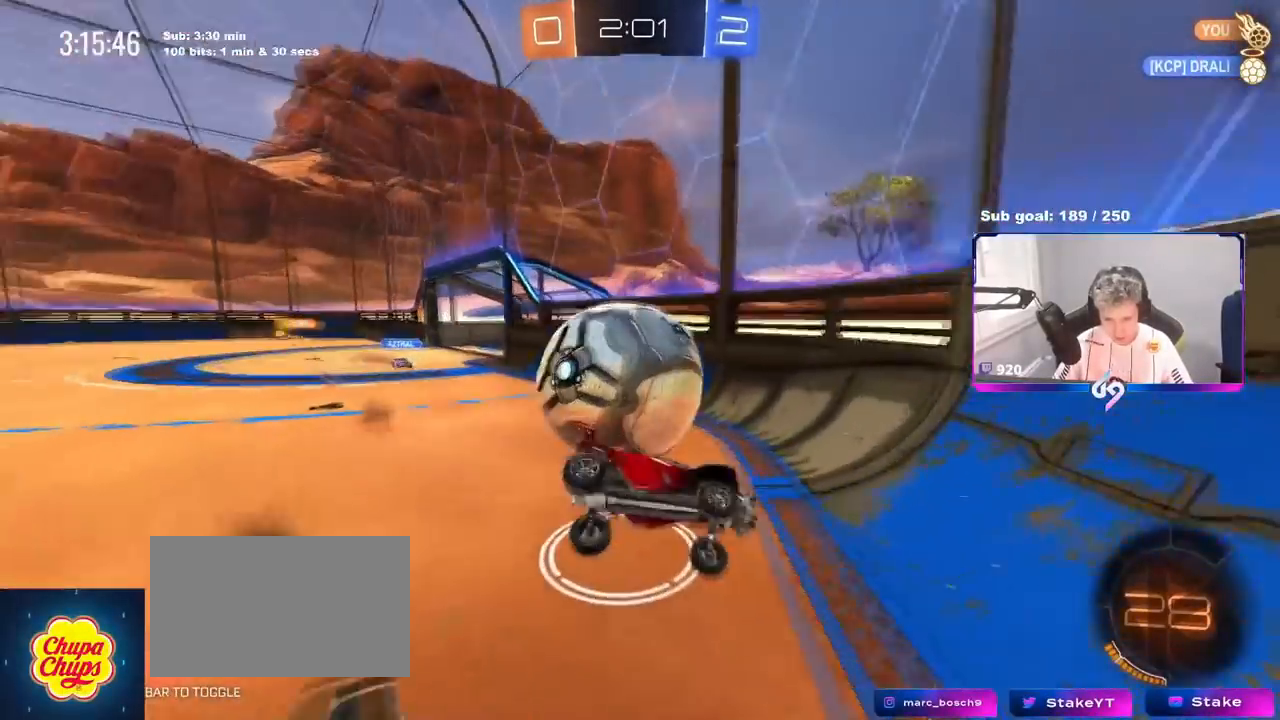
{"keys": ["a", "w"], "mouse": [], "mouse_move": "still", "events": [[367, "w", "down"], [500, "shift", "up"]]}
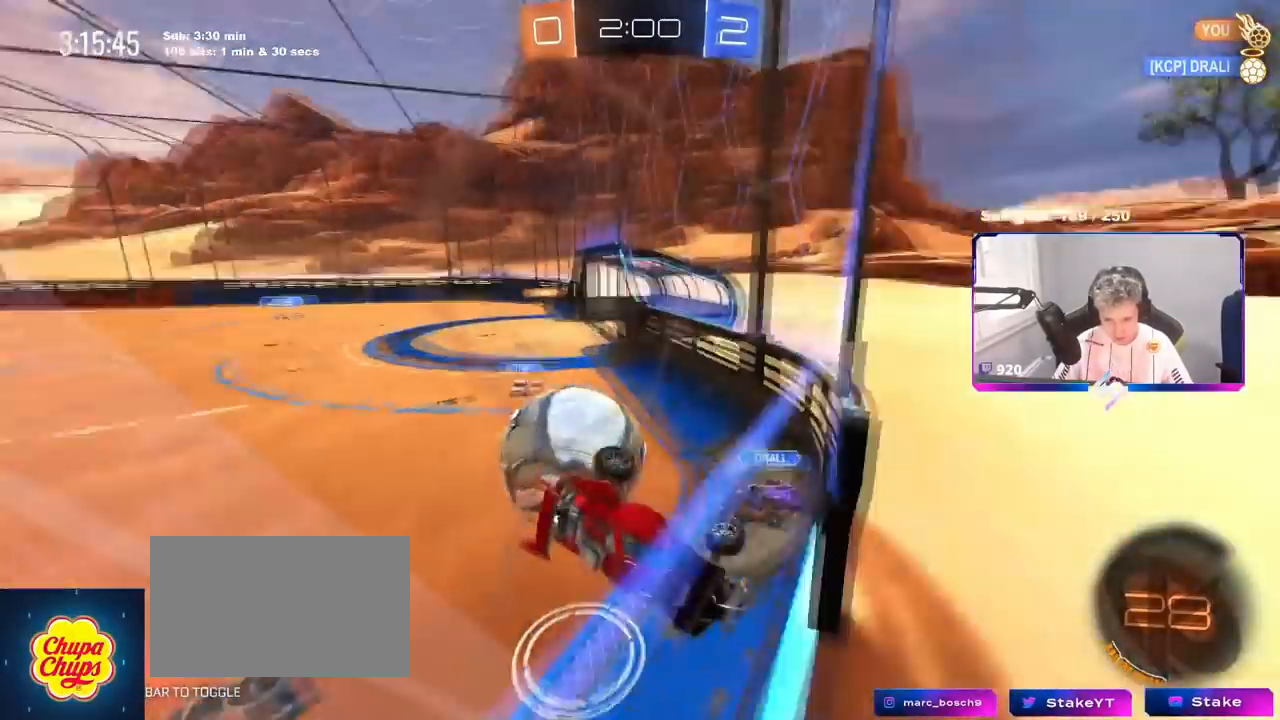
{"keys": ["d"], "mouse": ["left"], "mouse_move": "still", "events": [[100, "shift", "down"], [284, "mouse_left", "down"], [284, "w", "up"], [334, "d", "down"], [334, "shift", "up"], [350, "a", "up"]]}
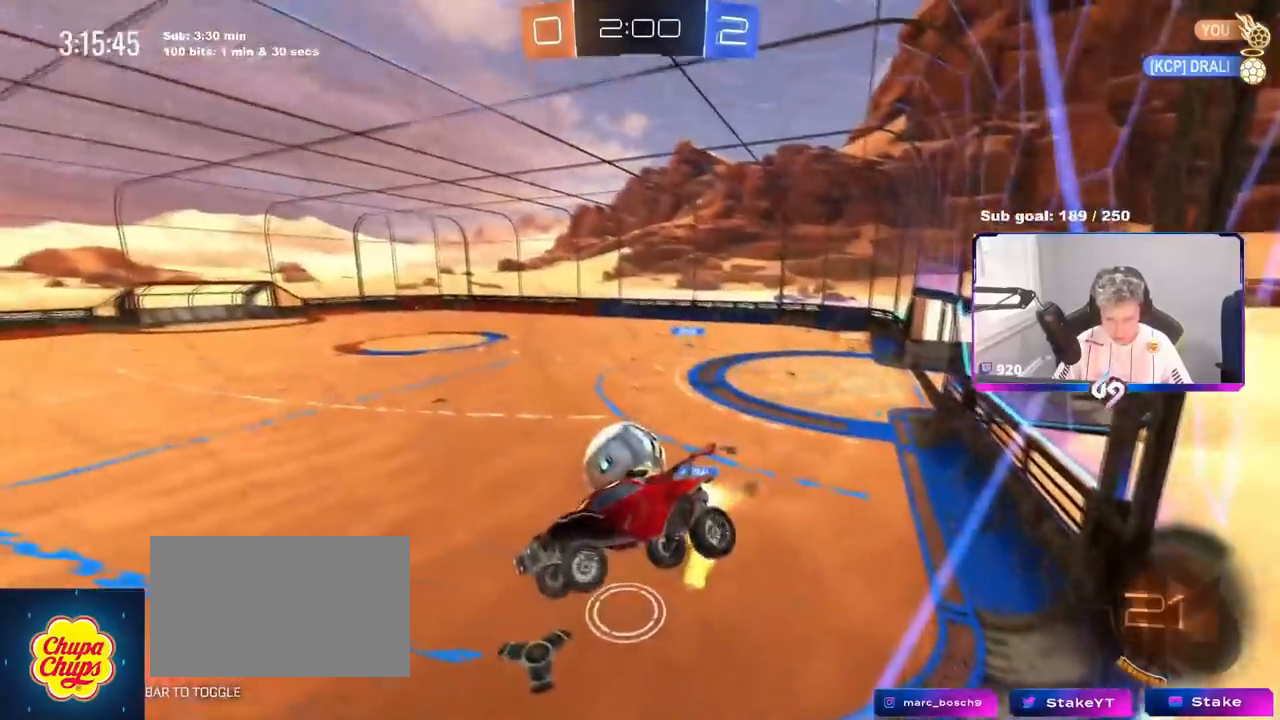
{"keys": [], "mouse": [], "mouse_move": "up", "events": [[200, "shift", "down"], [383, "shift", "up"], [400, "d", "up"], [433, "mouse_left", "up"]]}
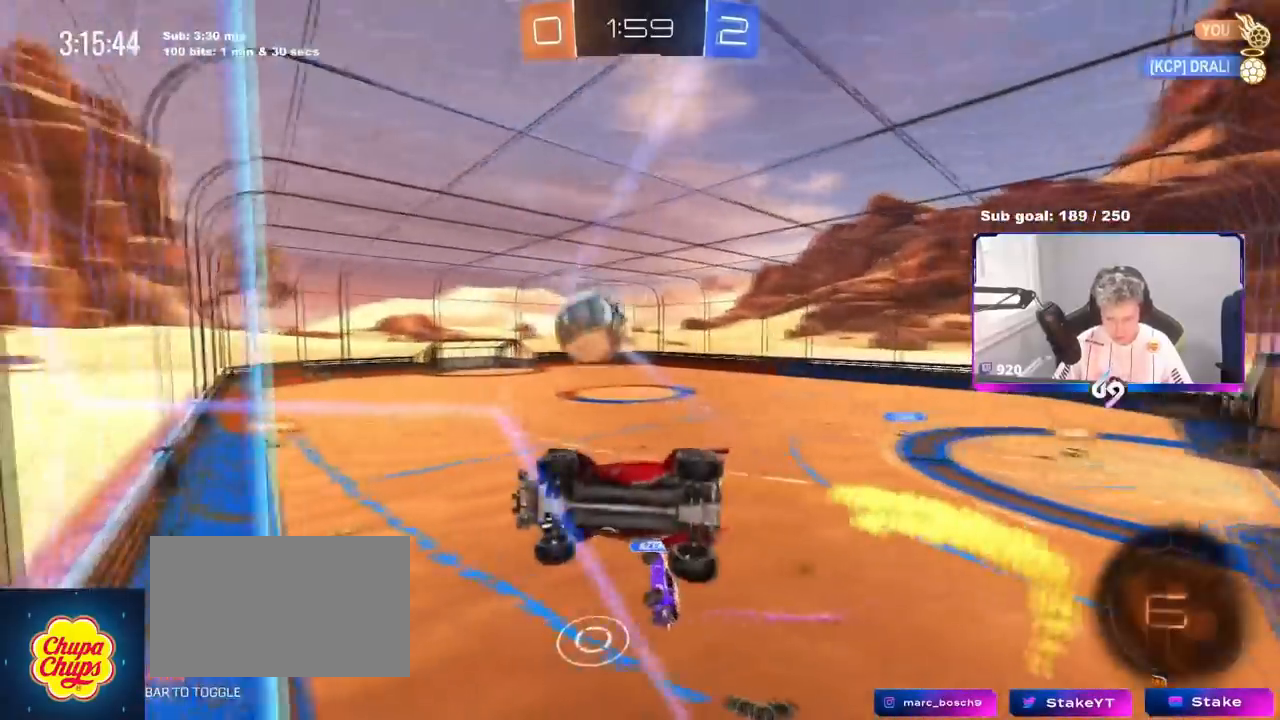
{"keys": ["w"], "mouse": [], "mouse_move": "still", "events": [[33, "w", "down"], [67, "d", "down"], [167, "d", "up"]]}
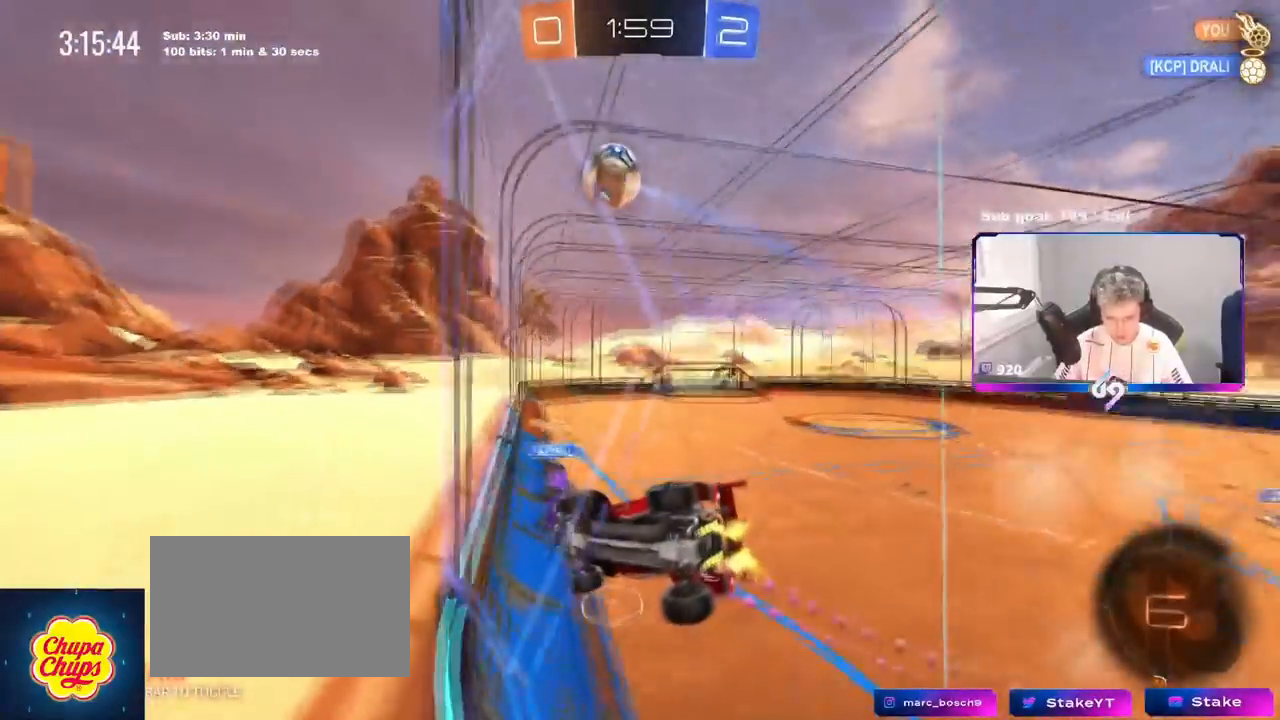
{"keys": ["a", "shift", "w"], "mouse": [], "mouse_move": "still", "events": [[450, "a", "down"], [450, "shift", "down"]]}
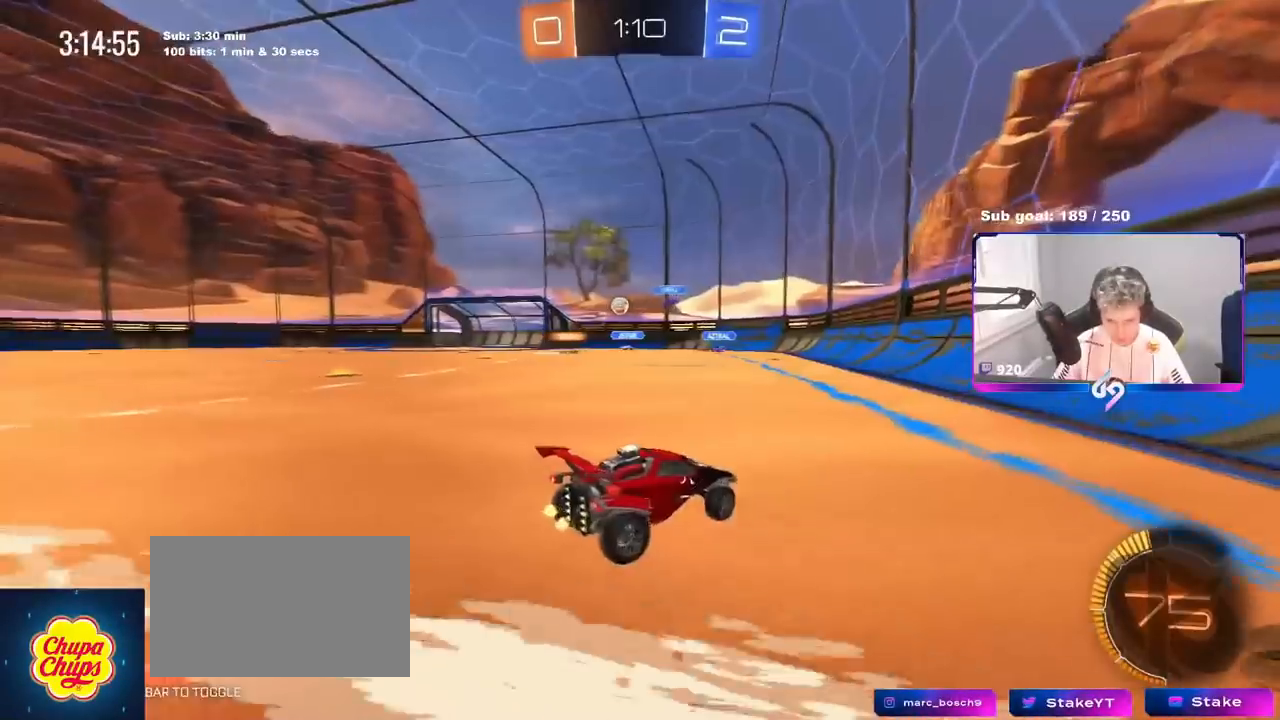
{"keys": ["a", "w"], "mouse": ["left"], "mouse_move": "down", "events": [[50, "shift", "up"], [317, "mouse_left", "down"], [417, "shift", "down"], [467, "shift", "up"]]}
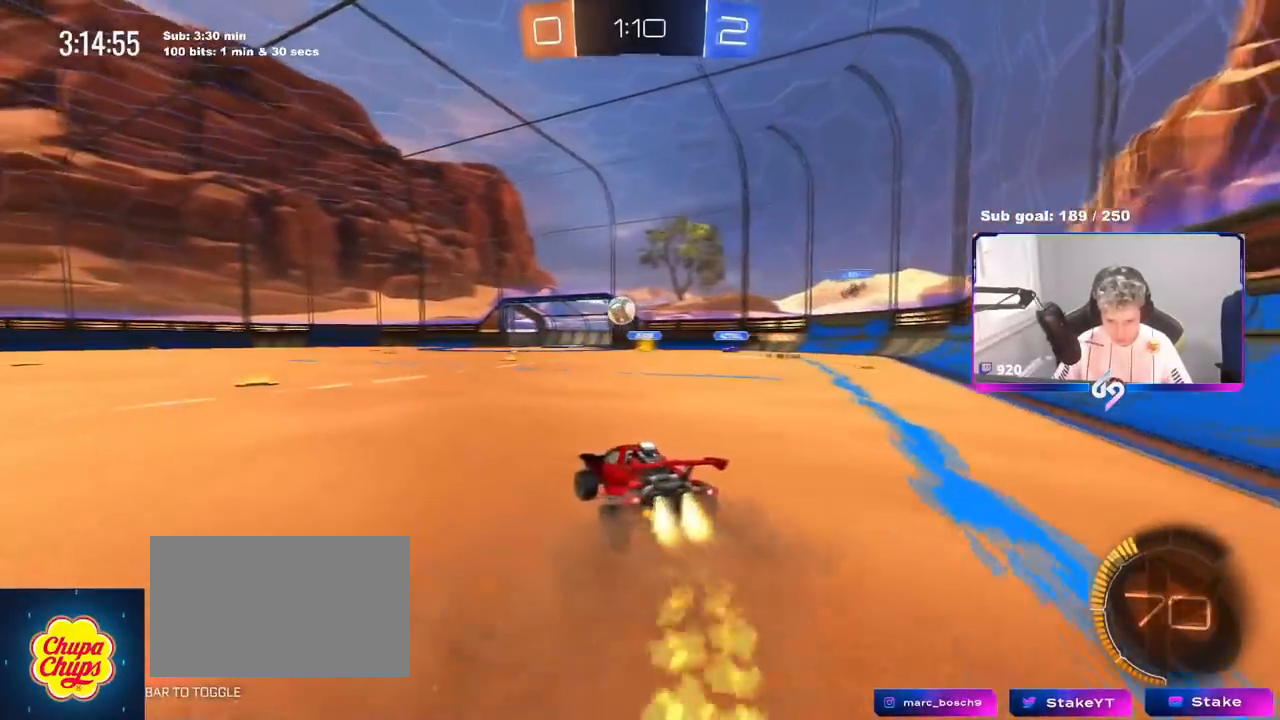
{"keys": ["a", "s", "shift"], "mouse": ["left", "right"], "mouse_move": "right", "events": [[200, "a", "up"], [333, "d", "down"], [333, "w", "up"], [433, "mouse_right", "down"], [483, "a", "down"], [483, "d", "up"], [483, "s", "down"], [483, "shift", "down"]]}
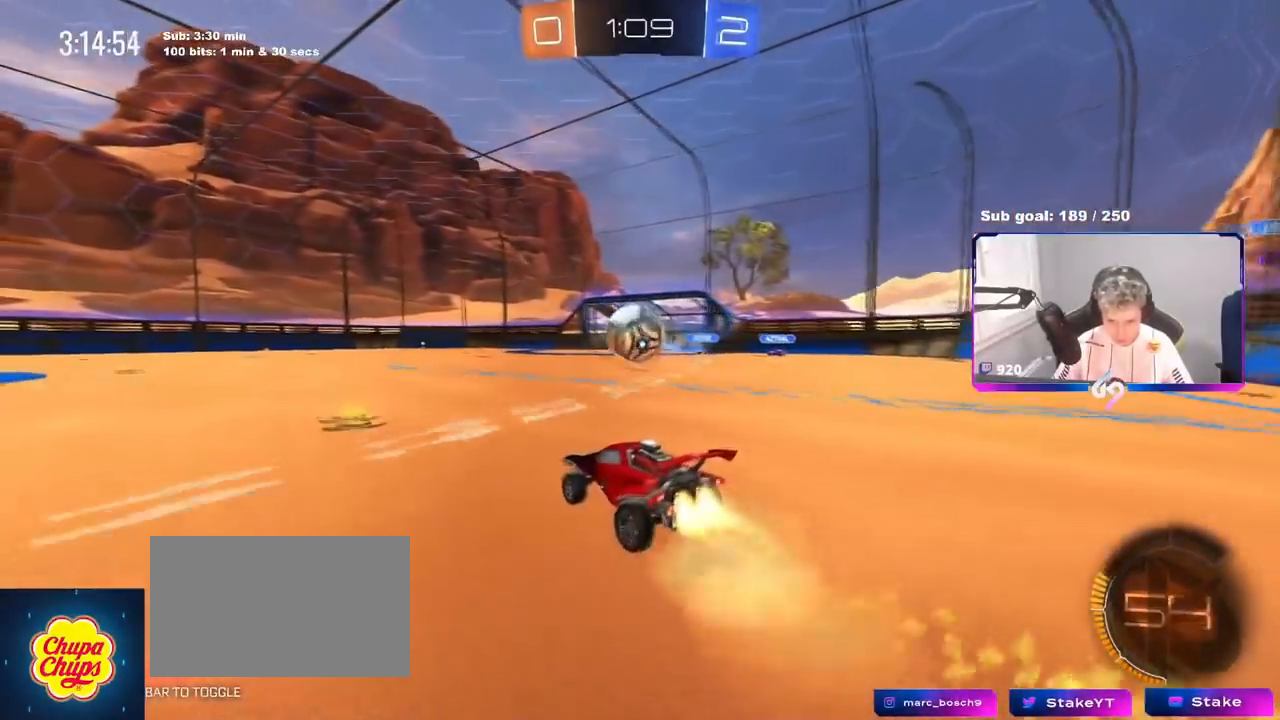
{"keys": ["a", "shift"], "mouse": ["left"], "mouse_move": "still", "events": [[67, "s", "up"], [67, "shift", "up"], [167, "a", "up"], [167, "mouse_right", "up"], [217, "a", "down"], [217, "shift", "down"], [217, "w", "down"], [250, "mouse_right", "down"], [450, "w", "up"], [501, "mouse_right", "up"]]}
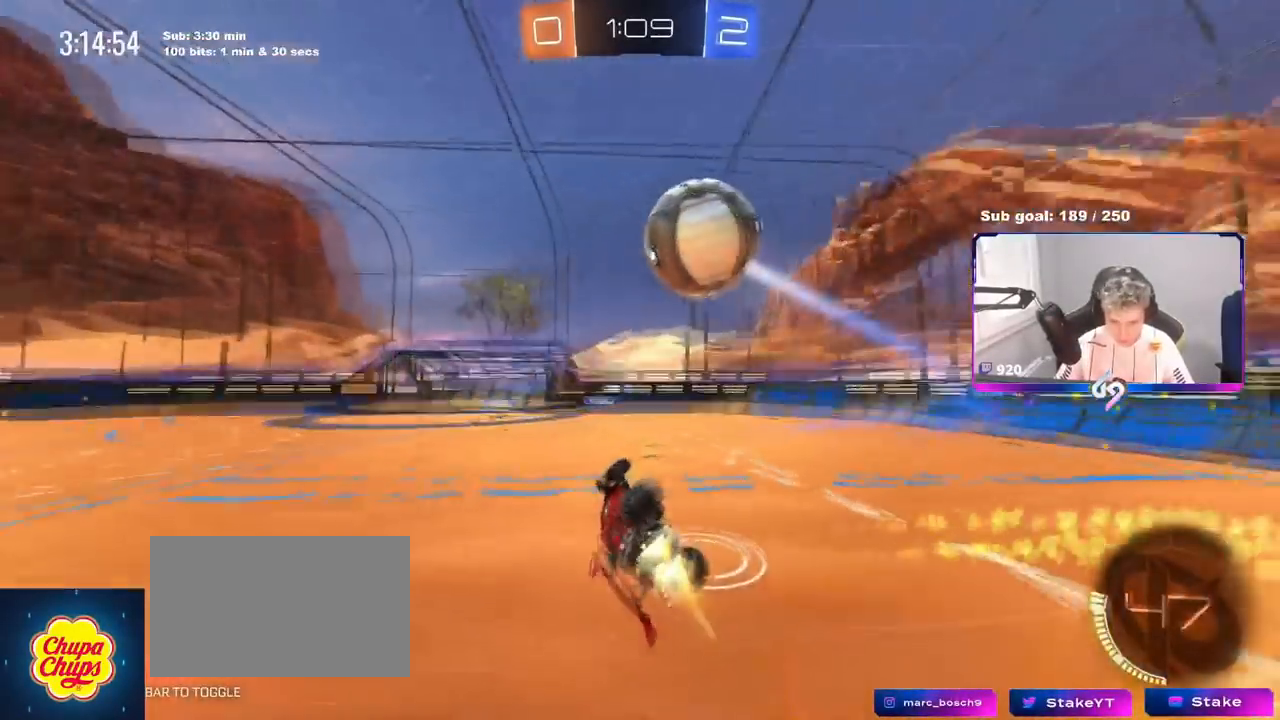
{"keys": ["a", "s"], "mouse": [], "mouse_move": "up-right", "events": [[50, "s", "down"], [266, "a", "up"], [266, "shift", "up"], [316, "s", "up"], [367, "mouse_left", "up"], [367, "s", "down"], [500, "a", "down"]]}
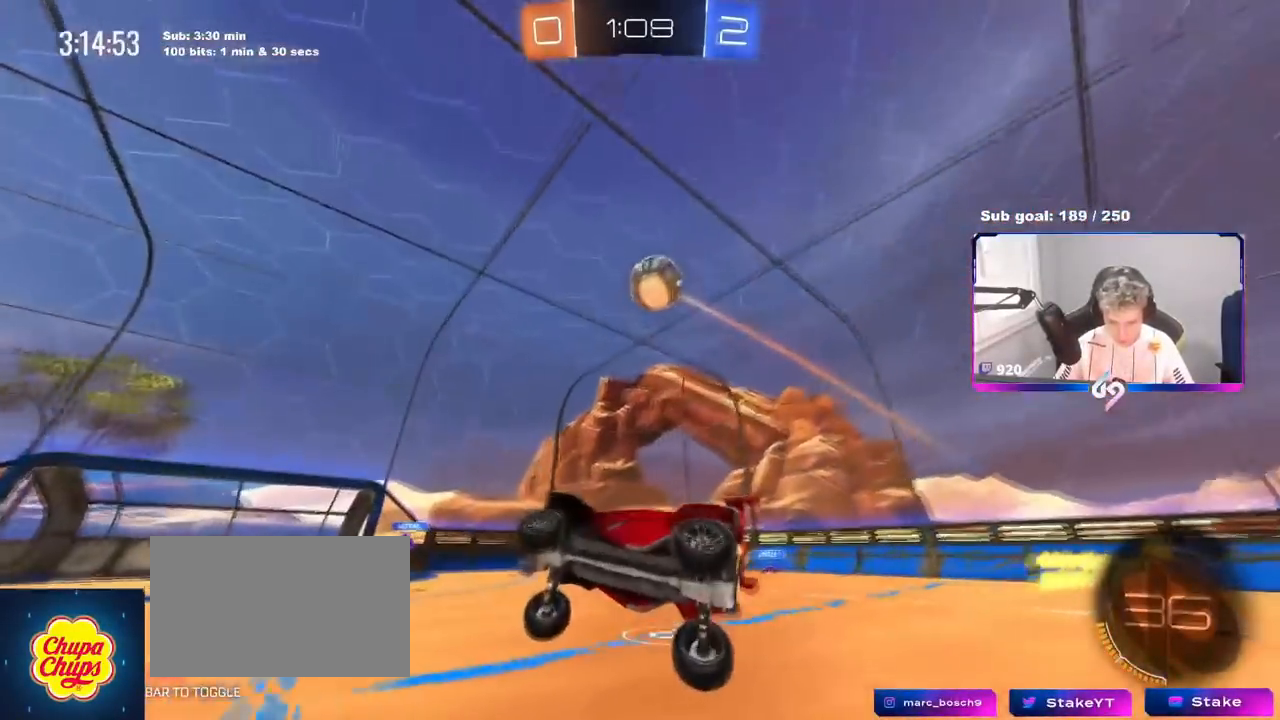
{"keys": [], "mouse": [], "mouse_move": "still", "events": [[117, "d", "down"], [150, "d", "up"], [284, "a", "up"], [334, "s", "up"]]}
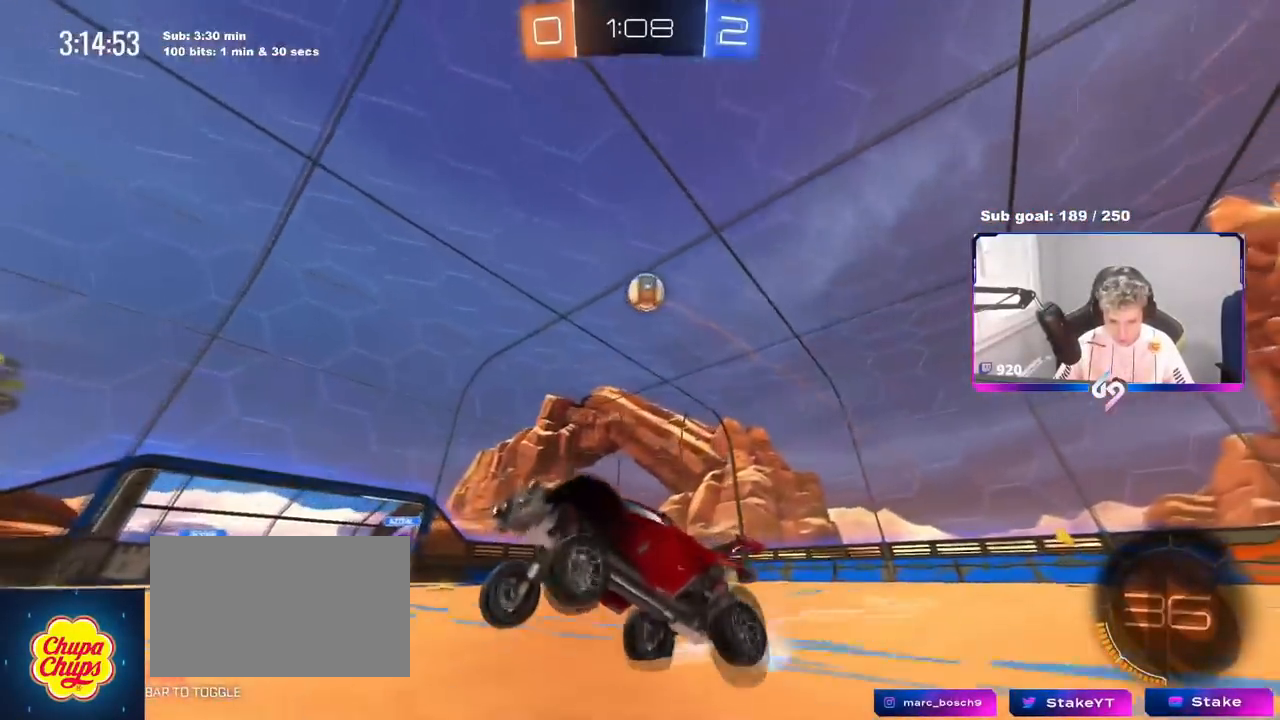
{"keys": [], "mouse": [], "mouse_move": "still", "events": [[66, "w", "down"], [166, "d", "down"], [350, "d", "up"], [350, "w", "up"]]}
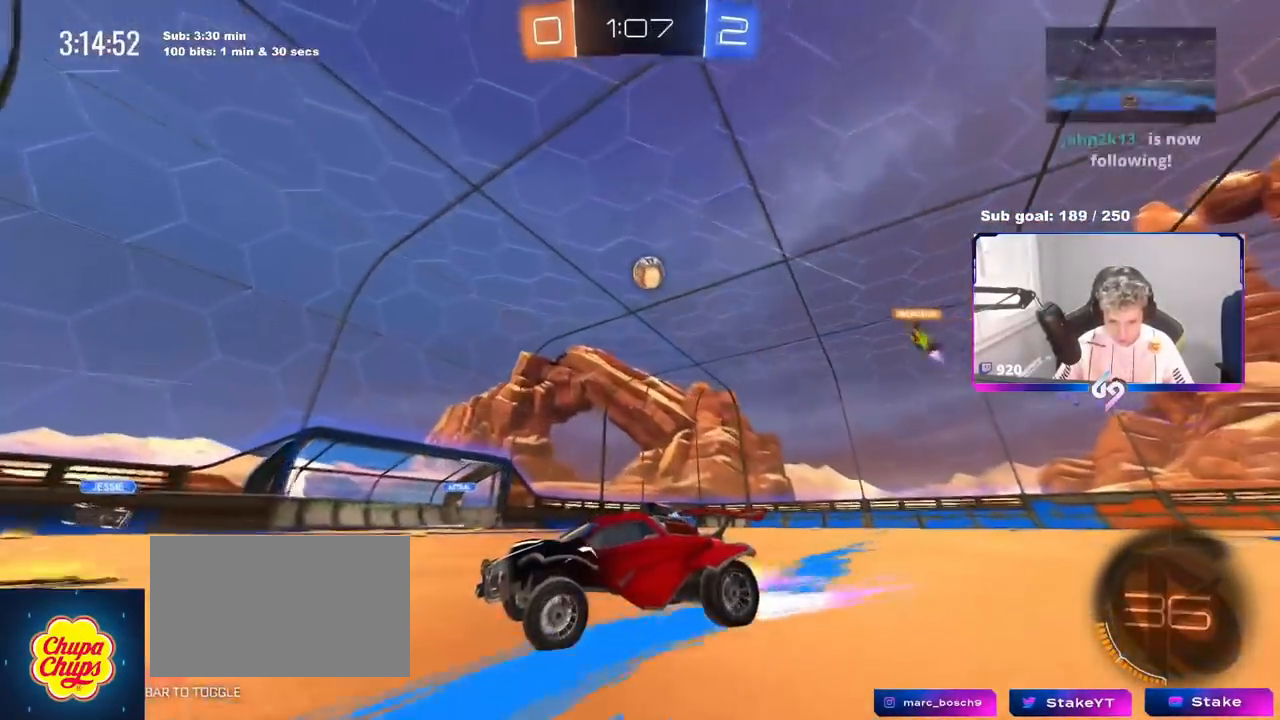
{"keys": ["d", "s"], "mouse": [], "mouse_move": "still", "events": [[50, "d", "down"], [150, "s", "down"], [234, "d", "up"], [284, "d", "down"]]}
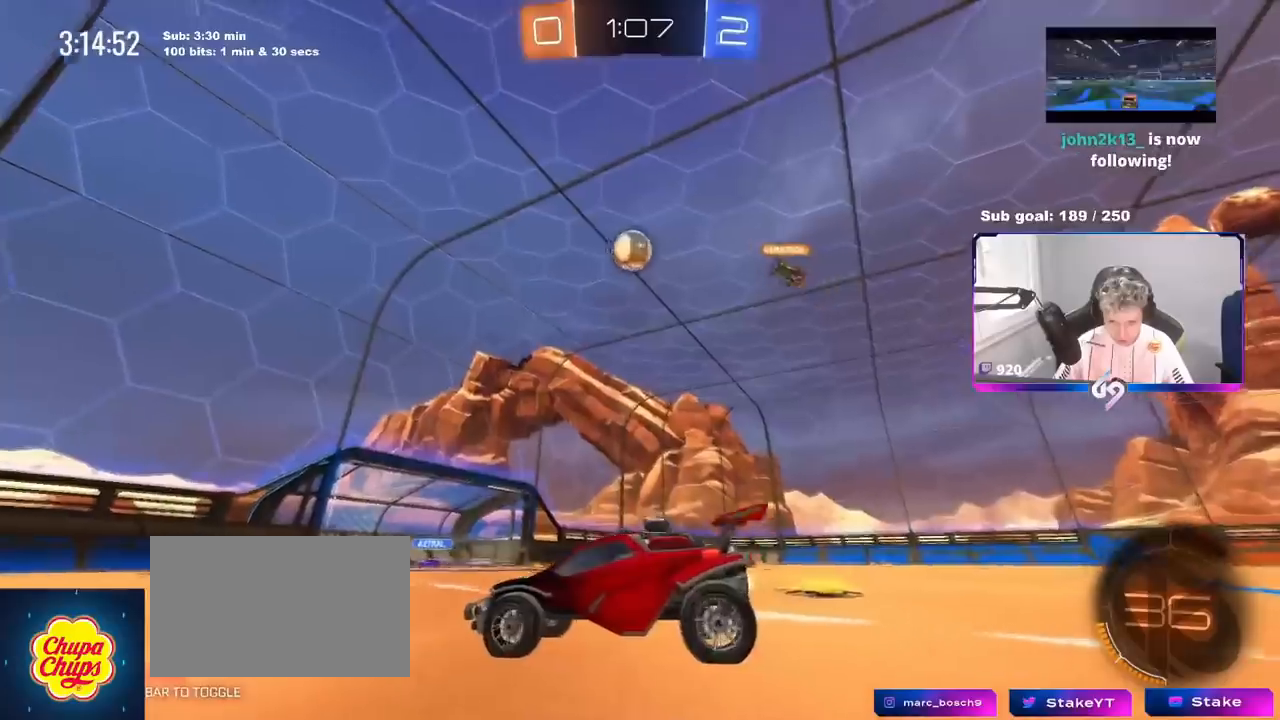
{"keys": [], "mouse": [], "mouse_move": "still", "events": [[66, "d", "up"], [66, "s", "up"]]}
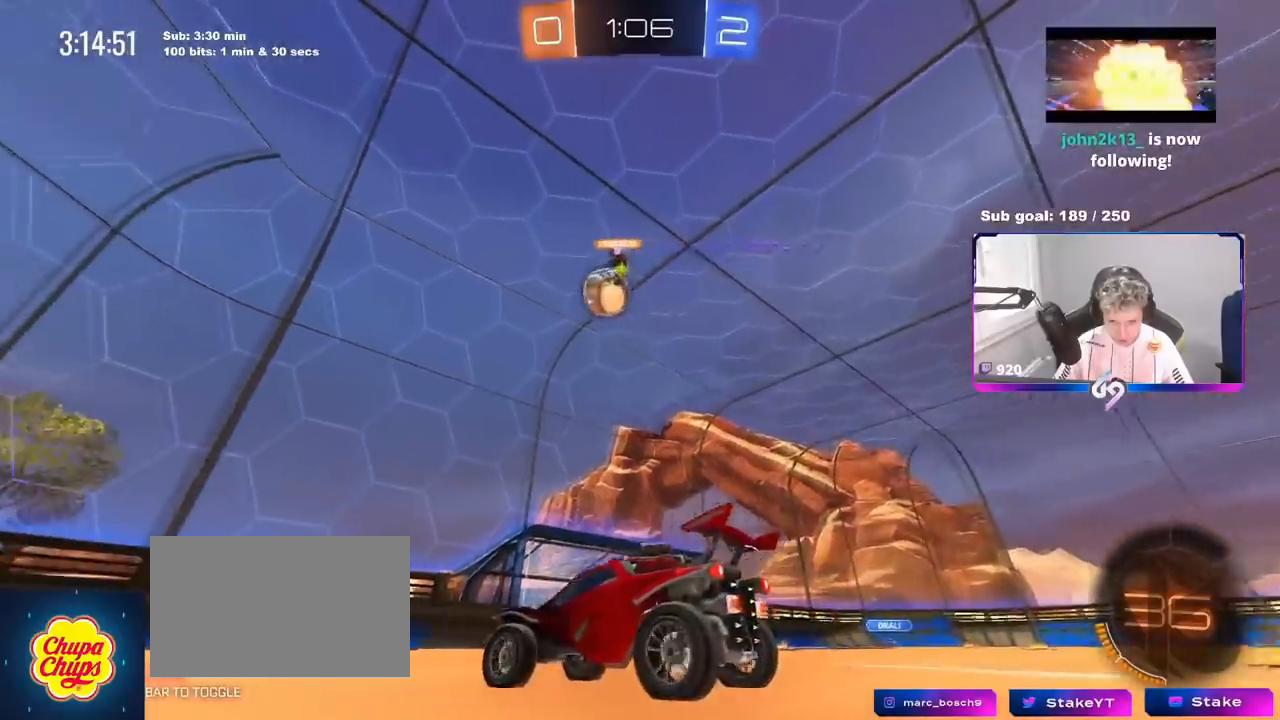
{"keys": ["a", "w"], "mouse": [], "mouse_move": "still", "events": [[100, "w", "down"], [150, "d", "down"], [184, "d", "up"], [317, "a", "down"]]}
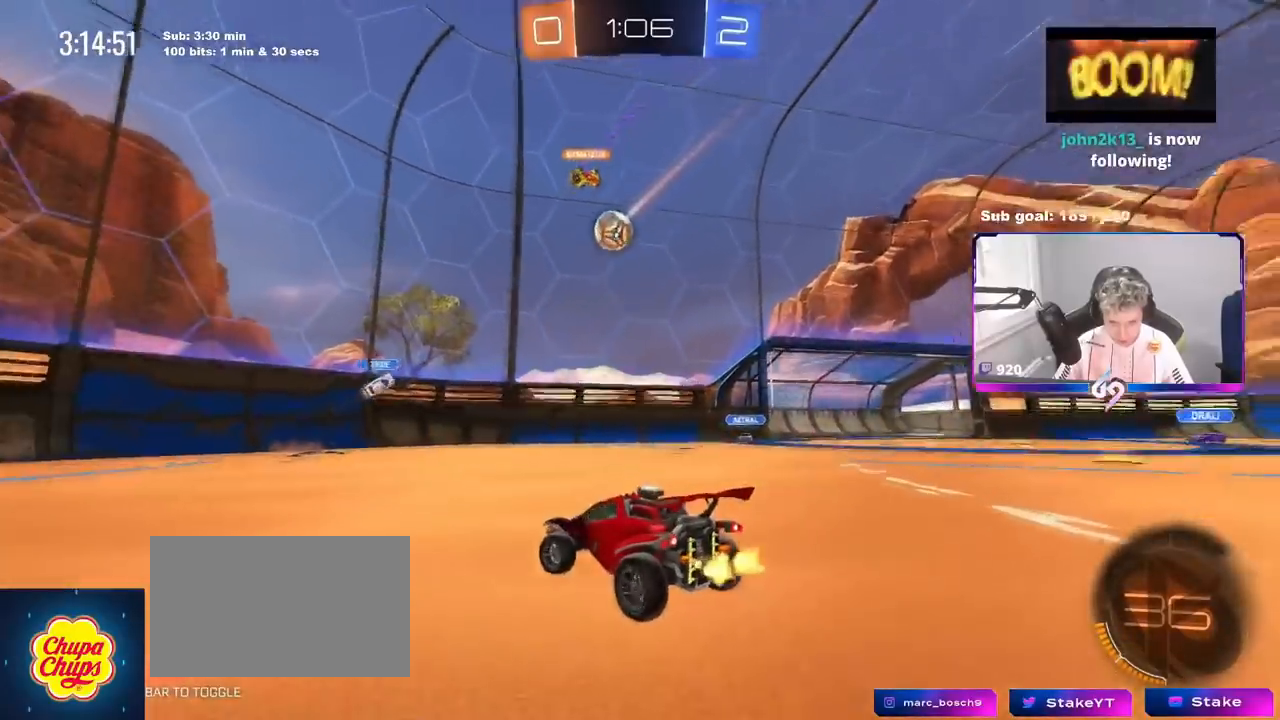
{"keys": ["d", "w"], "mouse": [], "mouse_move": "still", "events": [[100, "a", "up"], [150, "d", "down"]]}
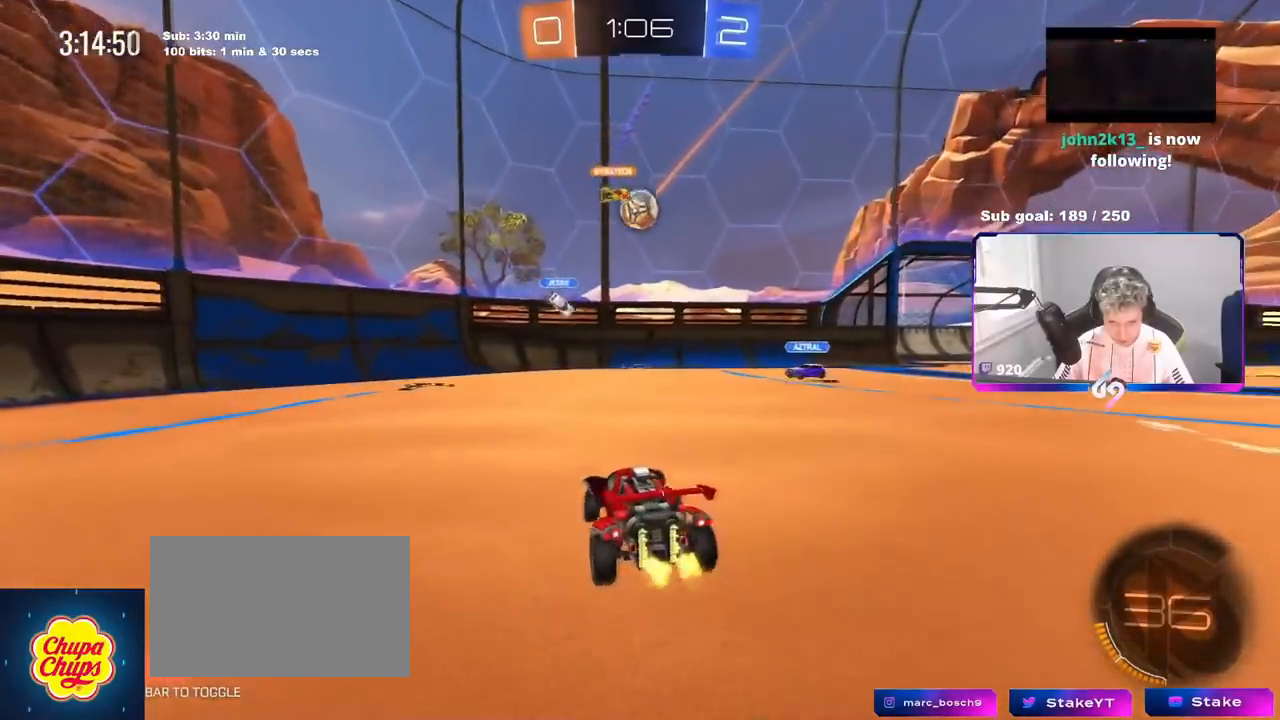
{"keys": [], "mouse": ["left"], "mouse_move": "still", "events": [[34, "mouse_left", "down"], [234, "a", "down"], [234, "d", "up"], [467, "a", "up"], [467, "w", "up"]]}
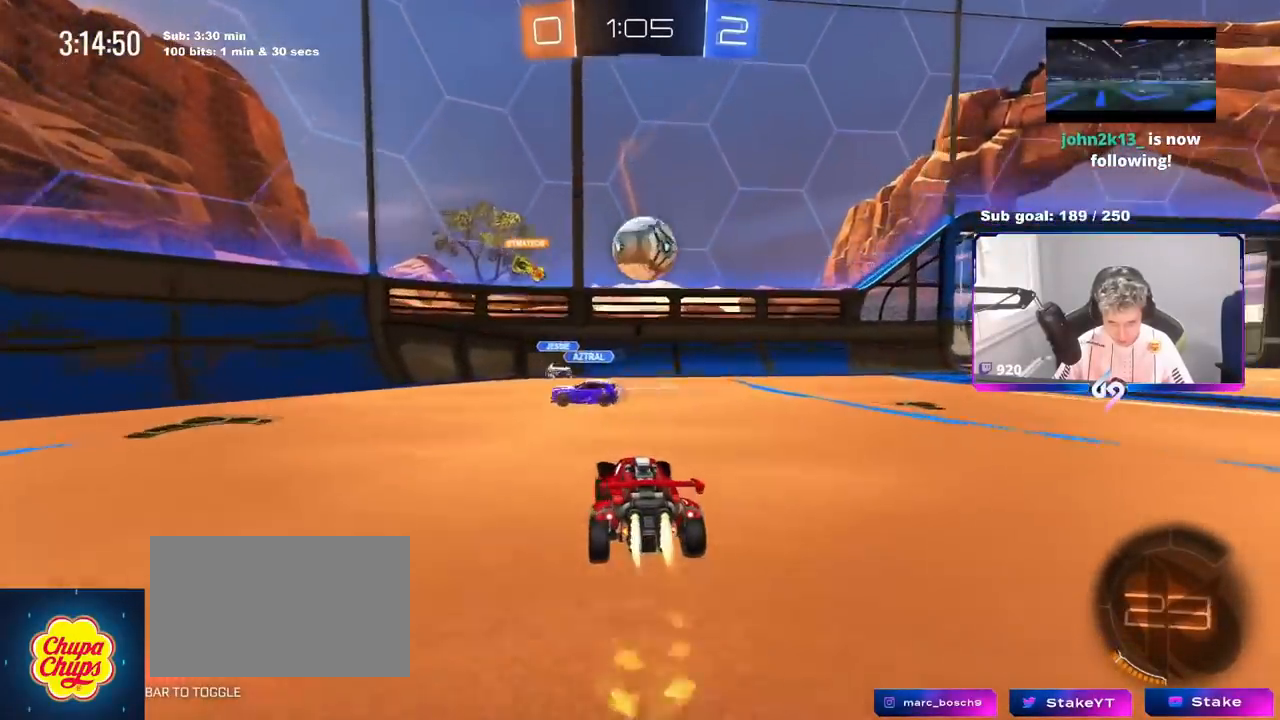
{"keys": ["d", "s", "shift"], "mouse": ["left"], "mouse_move": "up-left", "events": [[17, "w", "down"], [67, "d", "down"], [117, "mouse_right", "down"], [117, "w", "up"], [150, "d", "up"], [200, "w", "down"], [250, "d", "down"], [283, "shift", "down"], [333, "s", "down"], [384, "w", "up"], [484, "mouse_right", "up"]]}
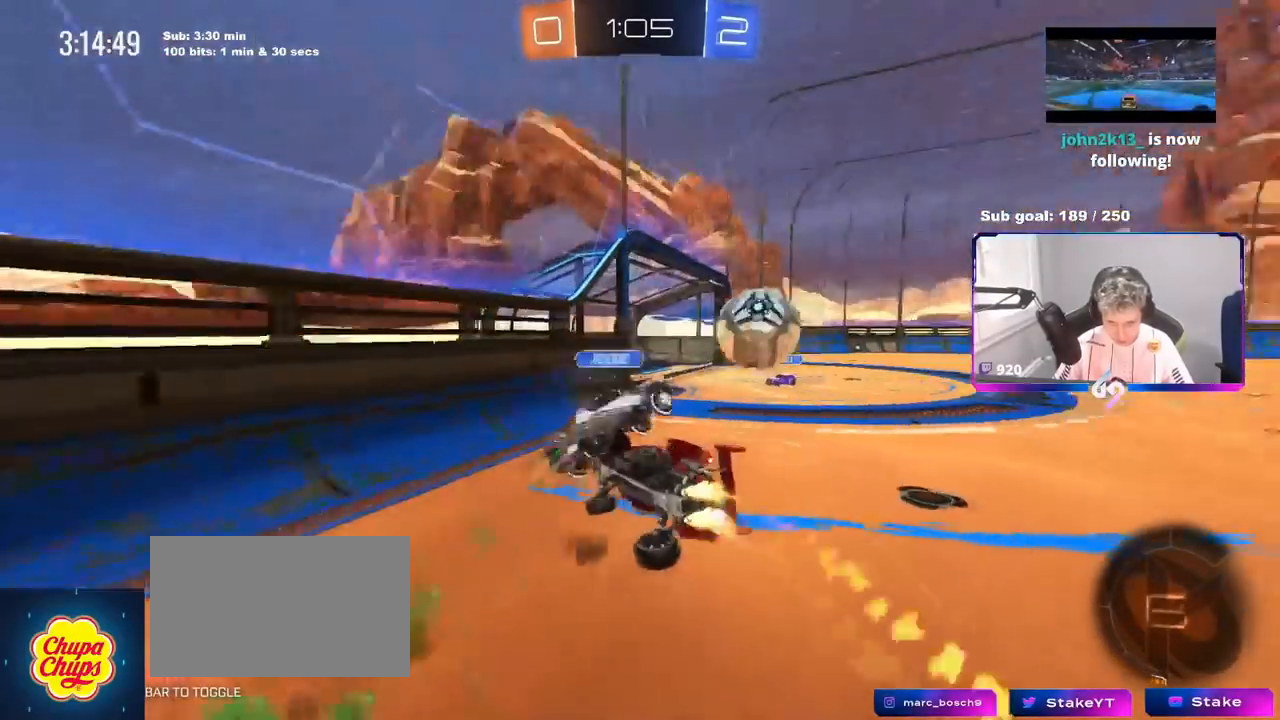
{"keys": ["d", "shift", "w"], "mouse": [], "mouse_move": "still", "events": [[34, "mouse_left", "up"], [217, "s", "up"], [501, "w", "down"]]}
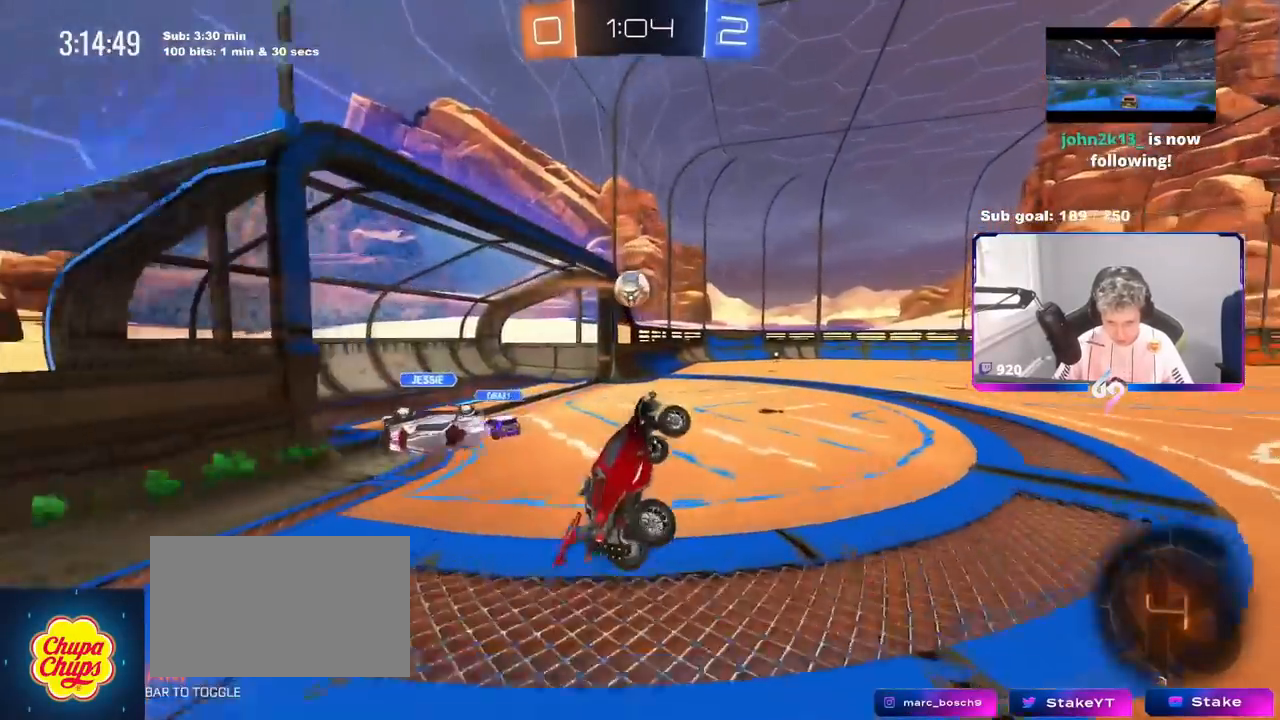
{"keys": ["d", "w"], "mouse": ["left"], "mouse_move": "still", "events": [[83, "d", "up"], [83, "shift", "up"], [83, "w", "up"], [183, "mouse_left", "down"], [283, "a", "down"], [367, "a", "up"], [417, "d", "down"], [467, "w", "down"]]}
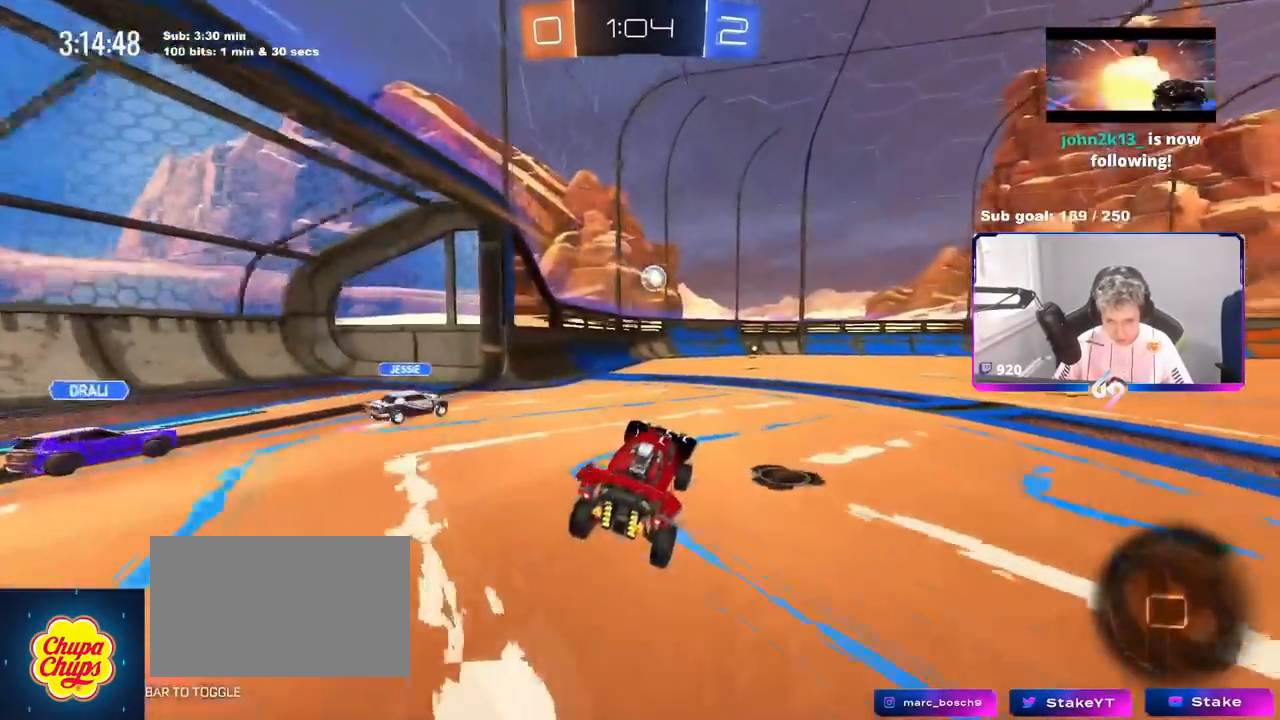
{"keys": ["a", "shift"], "mouse": ["left", "right"], "mouse_move": "up-left", "events": [[284, "mouse_right", "down"], [384, "a", "down"], [384, "d", "up"], [384, "mouse_right", "up"], [384, "shift", "down"], [484, "mouse_right", "down"], [484, "w", "up"]]}
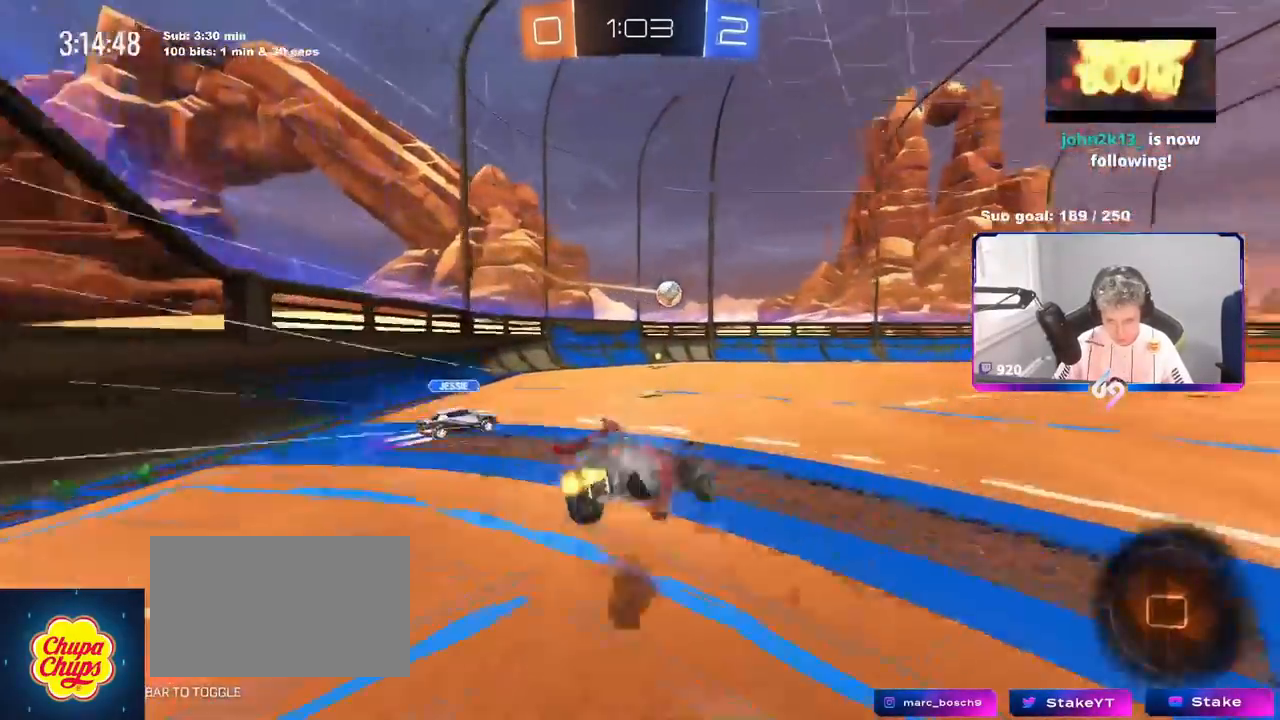
{"keys": ["a", "shift"], "mouse": [], "mouse_move": "still", "events": [[17, "s", "down"], [167, "mouse_left", "up"], [167, "mouse_right", "up"], [350, "s", "up"]]}
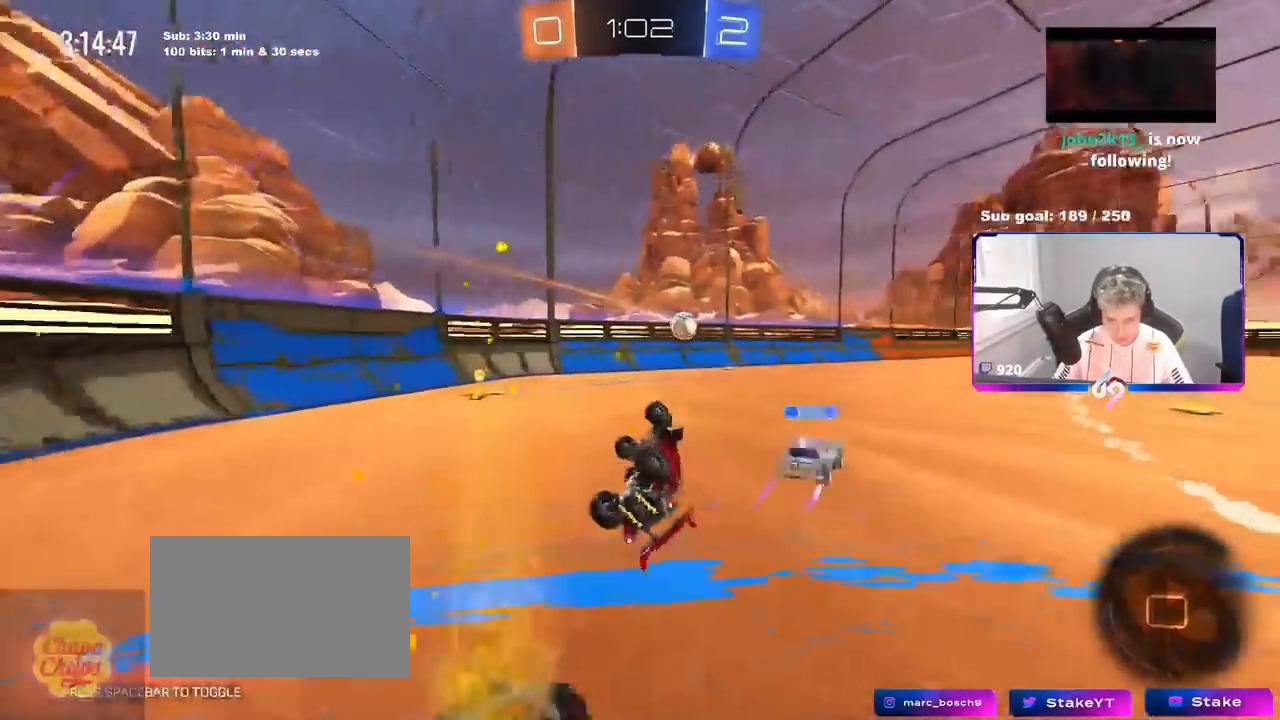
{"keys": ["d", "w"], "mouse": [], "mouse_move": "still", "events": [[234, "shift", "up"], [367, "a", "up"], [367, "w", "down"], [467, "d", "down"]]}
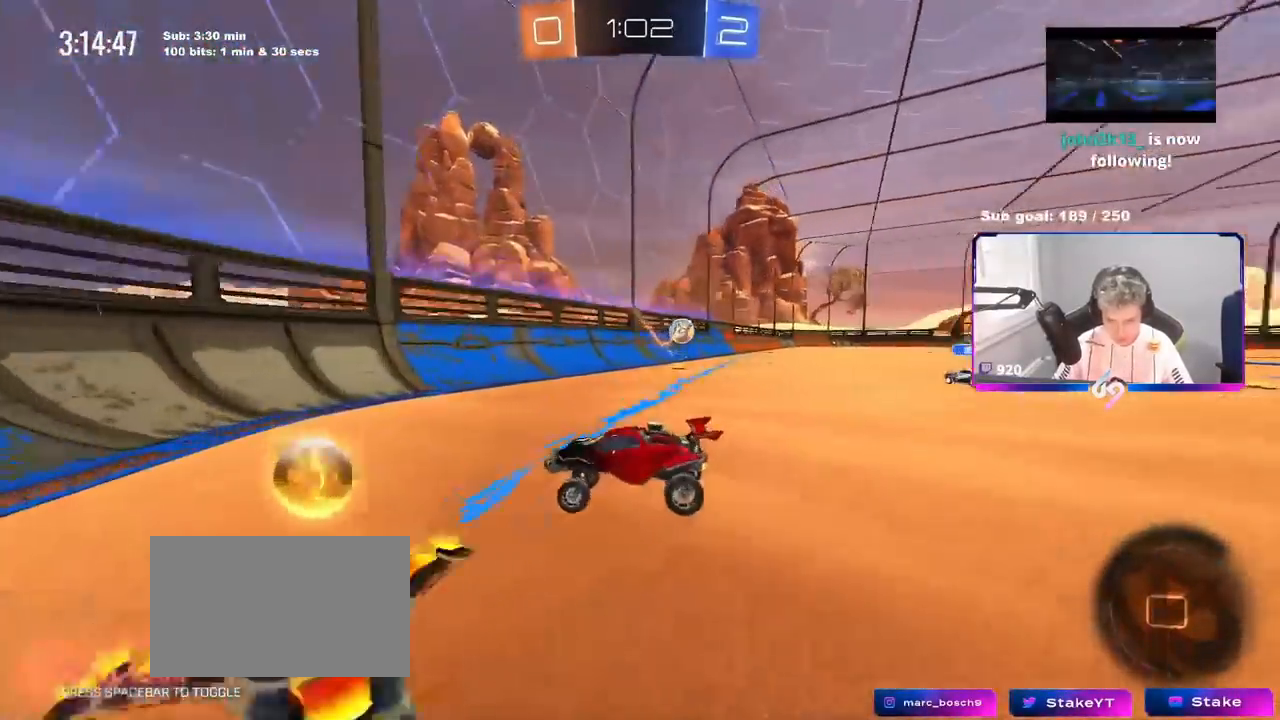
{"keys": ["d", "w"], "mouse": [], "mouse_move": "still", "events": [[200, "shift", "down"], [300, "shift", "up"]]}
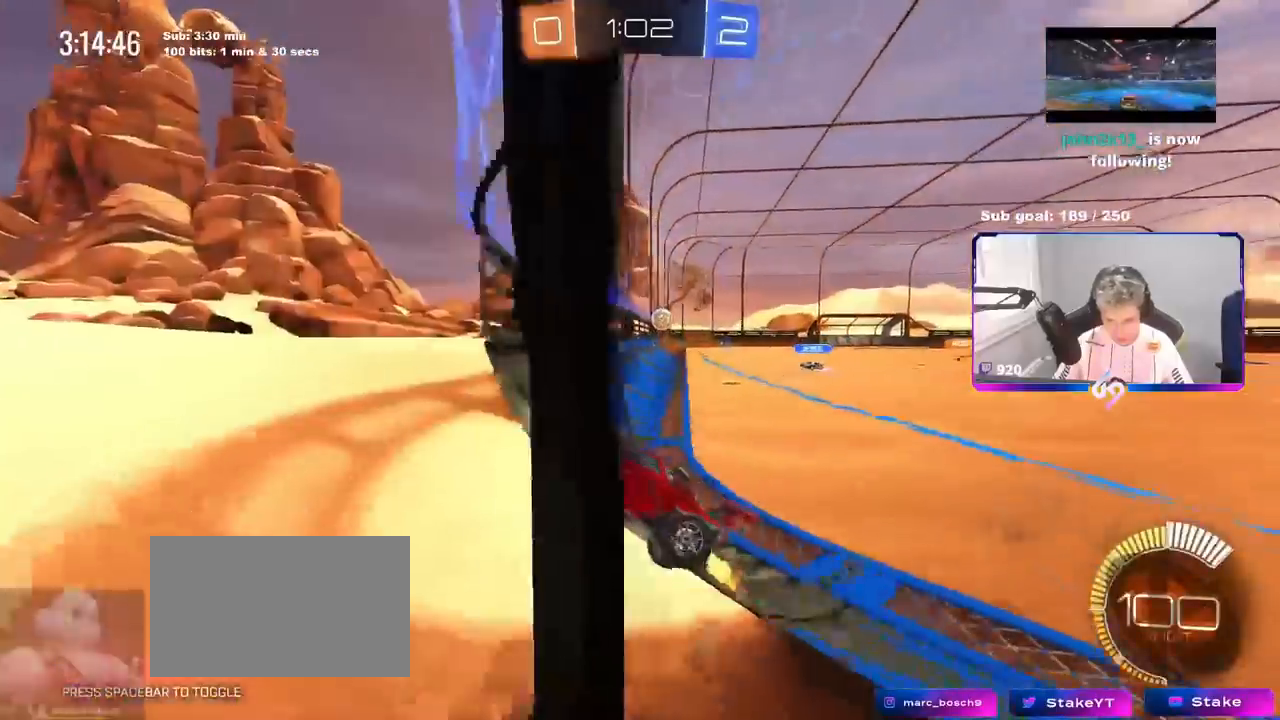
{"keys": ["a", "w"], "mouse": [], "mouse_move": "still", "events": [[117, "mouse_left", "down"], [150, "a", "down"], [150, "d", "up"], [217, "shift", "down"], [301, "mouse_left", "up"], [301, "shift", "up"]]}
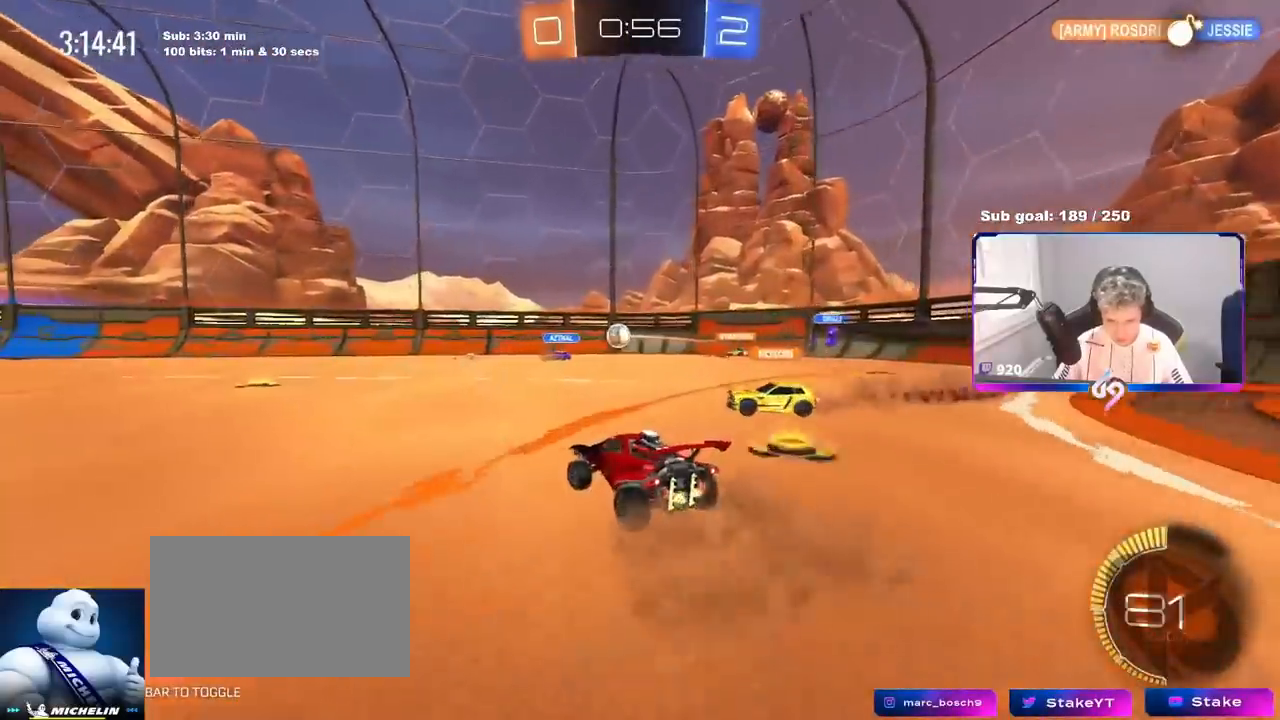
{"keys": [], "mouse": [], "mouse_move": "still", "events": [[33, "mouse_left", "down"], [217, "mouse_left", "up"], [367, "a", "up"], [467, "w", "up"]]}
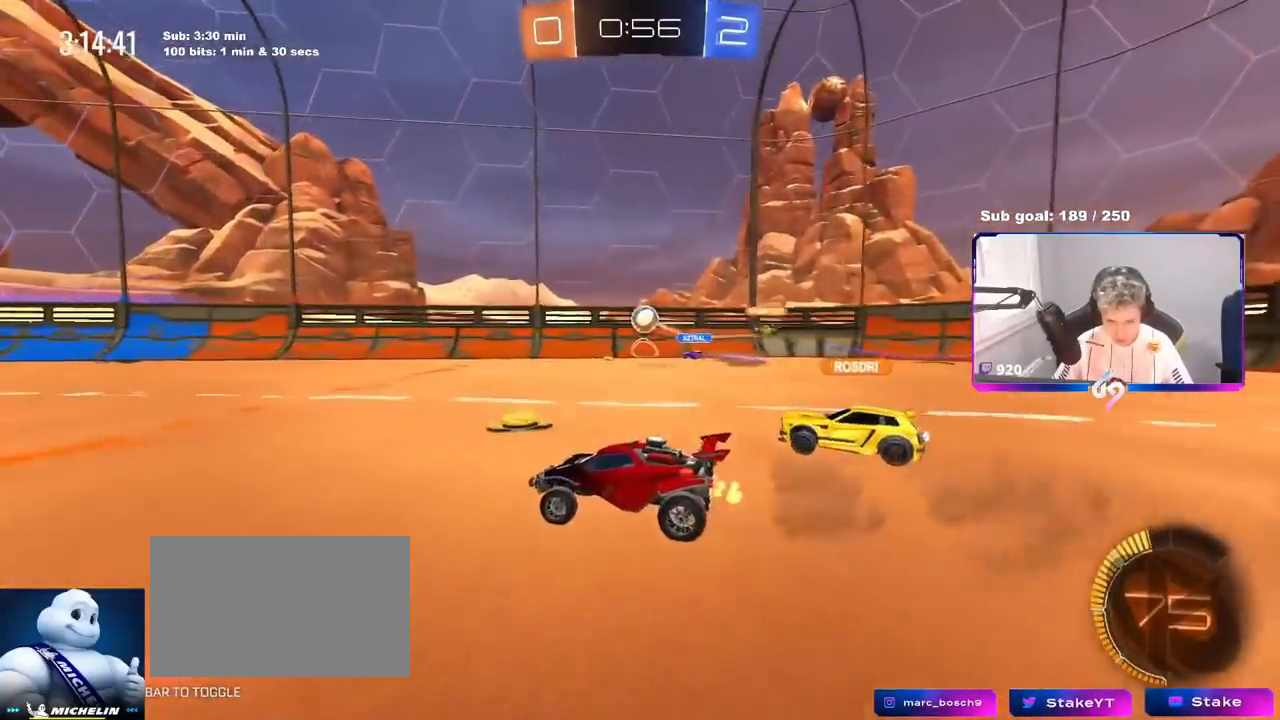
{"keys": ["w"], "mouse": [], "mouse_move": "still", "events": [[17, "d", "down"], [100, "d", "up"], [167, "w", "down"], [334, "a", "down"], [417, "a", "up"]]}
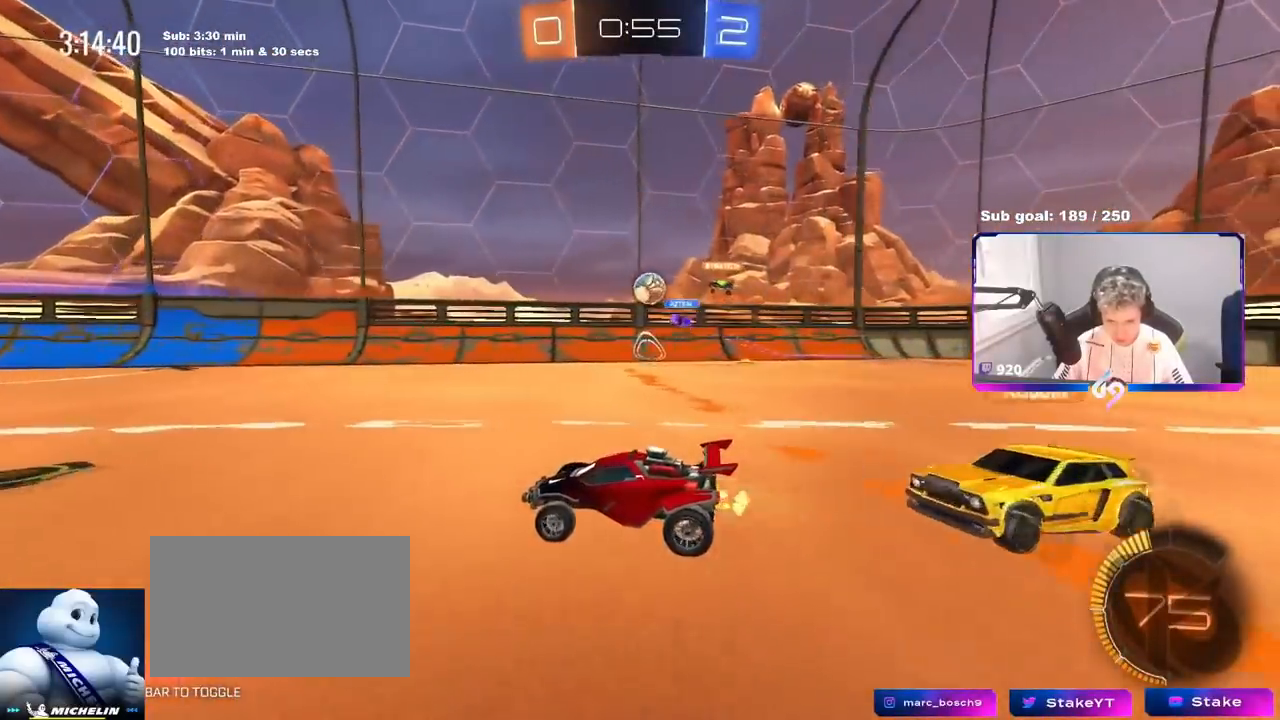
{"keys": ["d", "w"], "mouse": ["left"], "mouse_move": "still", "events": [[17, "mouse_left", "down"], [183, "mouse_left", "up"], [400, "mouse_left", "down"], [467, "d", "down"]]}